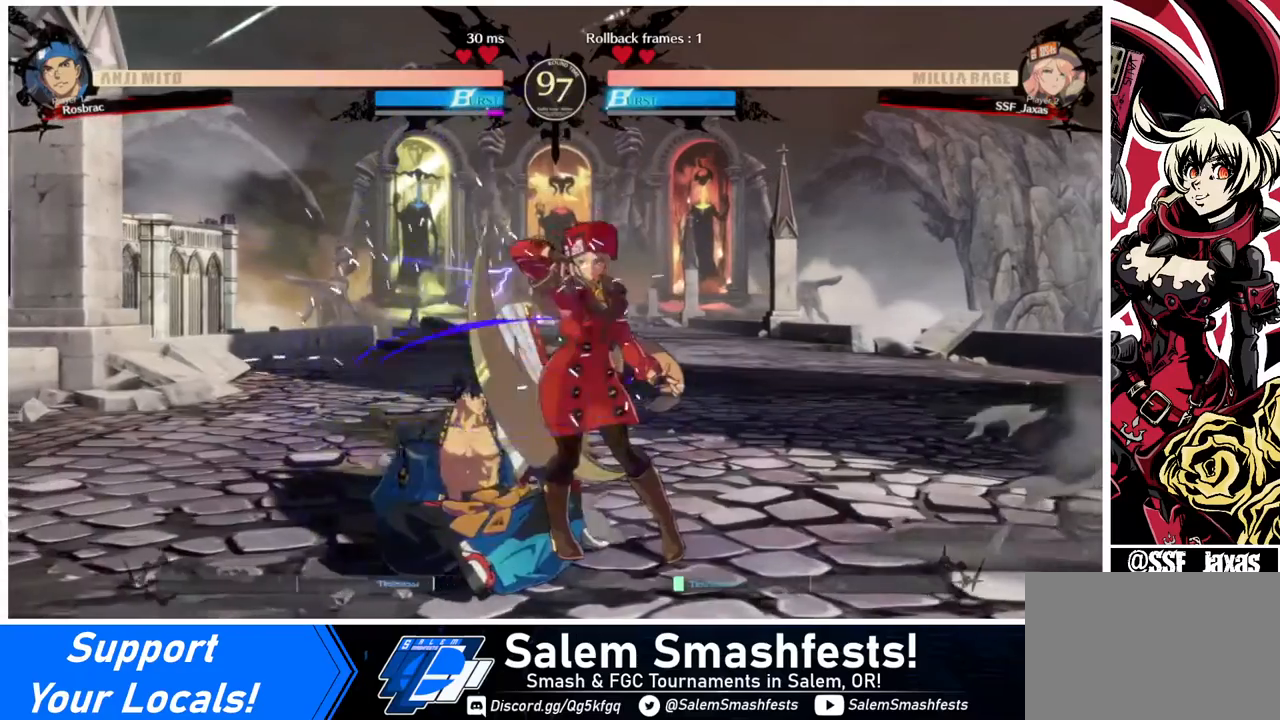
Gameplay with a controller (arcade stick); each line is a JSON object with the inputs held at the frame after it. "events" lists button and stick changes between this image and that frame as [ms after this image, input, new state], when the widget could be followed in between. Not read: L3 R3.
{"buttons": ["R1"], "events": [[320, "DPAD_LEFT", "down"], [440, "R1", "down"], [520, "DPAD_LEFT", "up"]]}
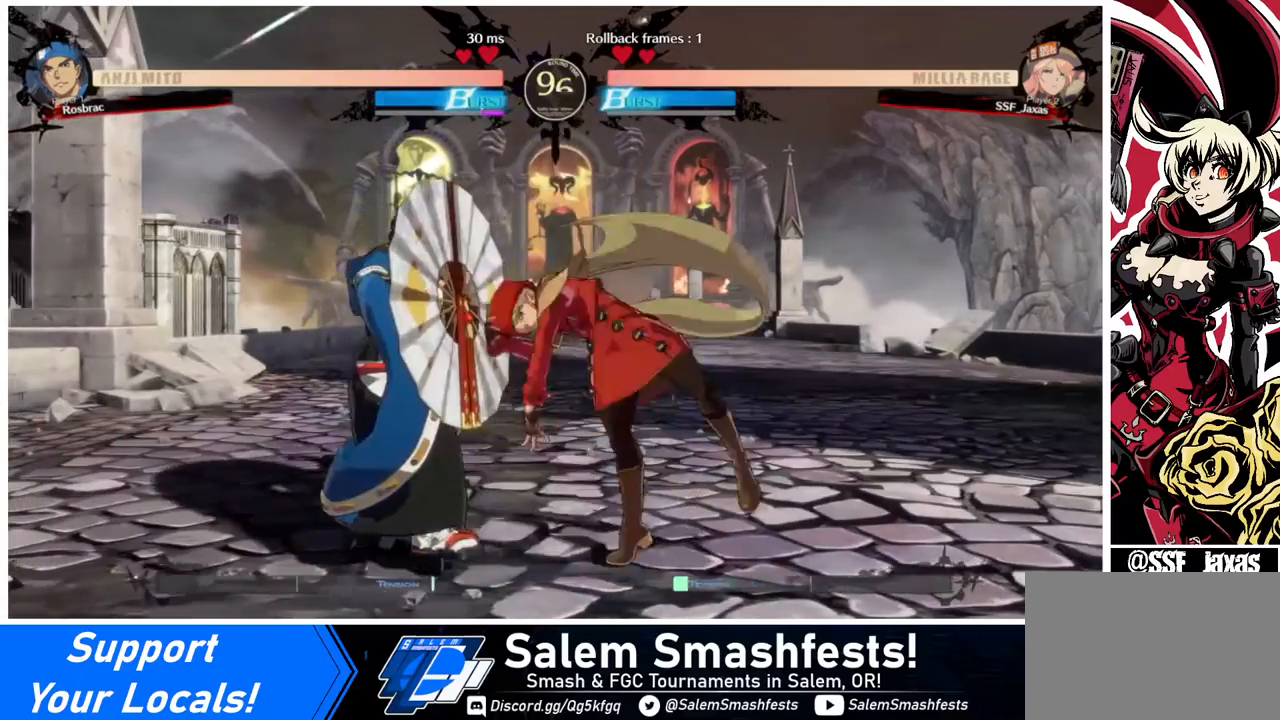
{"buttons": [], "events": [[40, "R1", "up"]]}
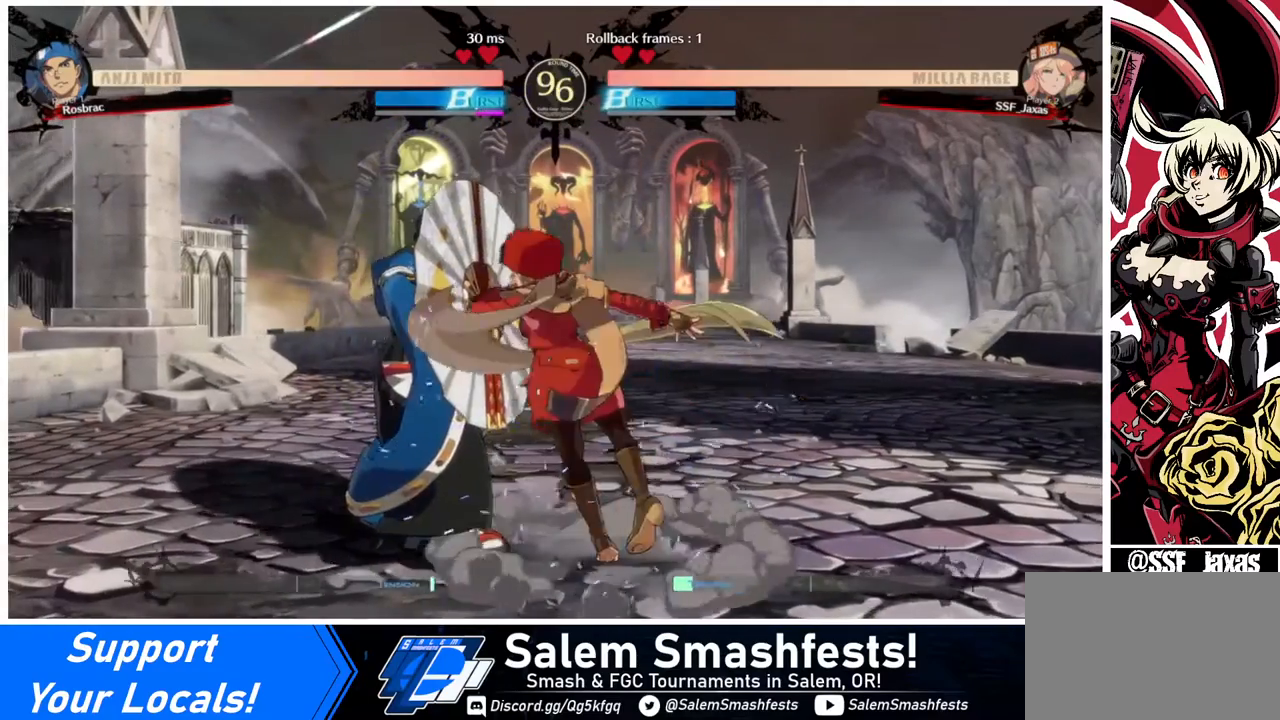
{"buttons": [], "events": []}
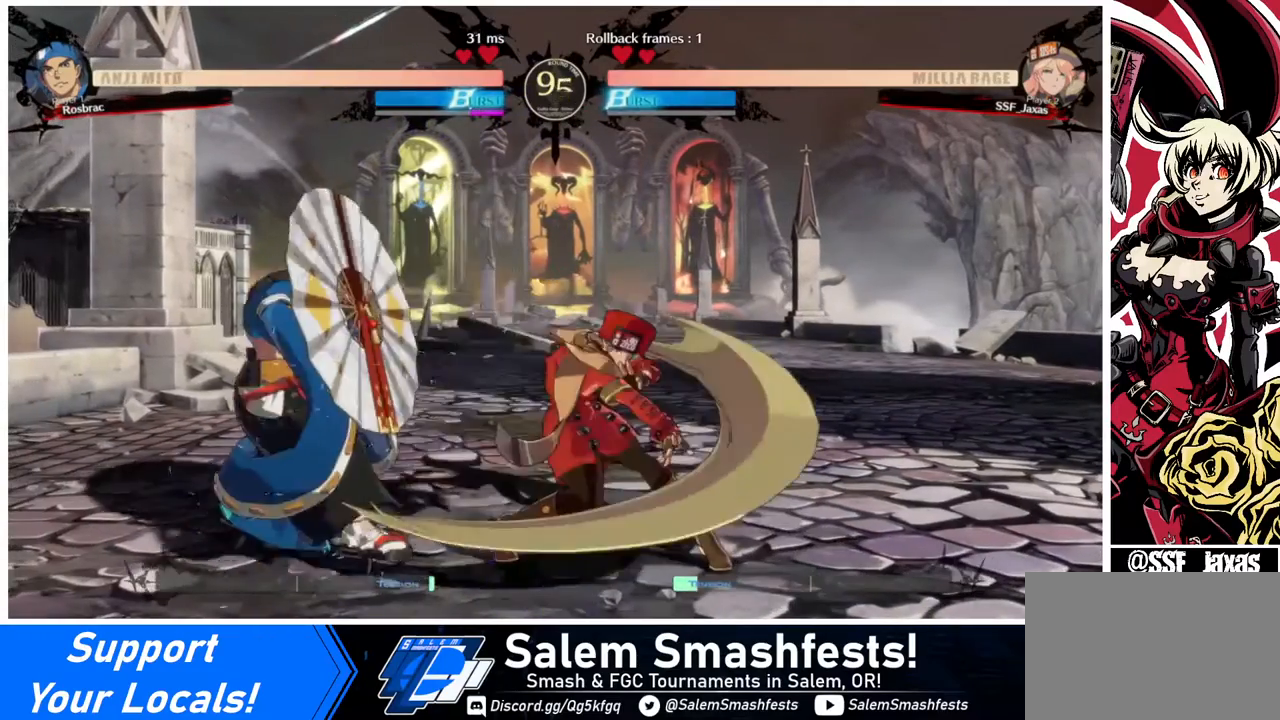
{"buttons": ["TRIANGLE"], "events": [[320, "TRIANGLE", "down"]]}
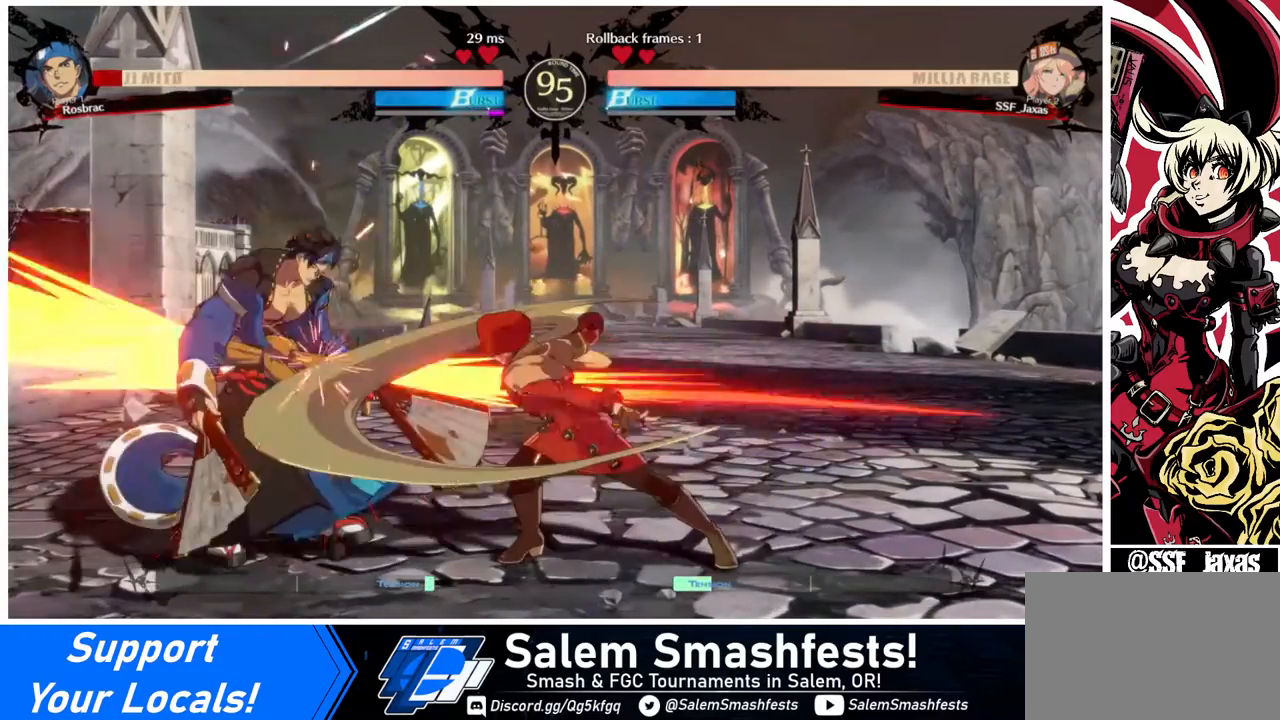
{"buttons": [], "events": [[40, "TRIANGLE", "up"]]}
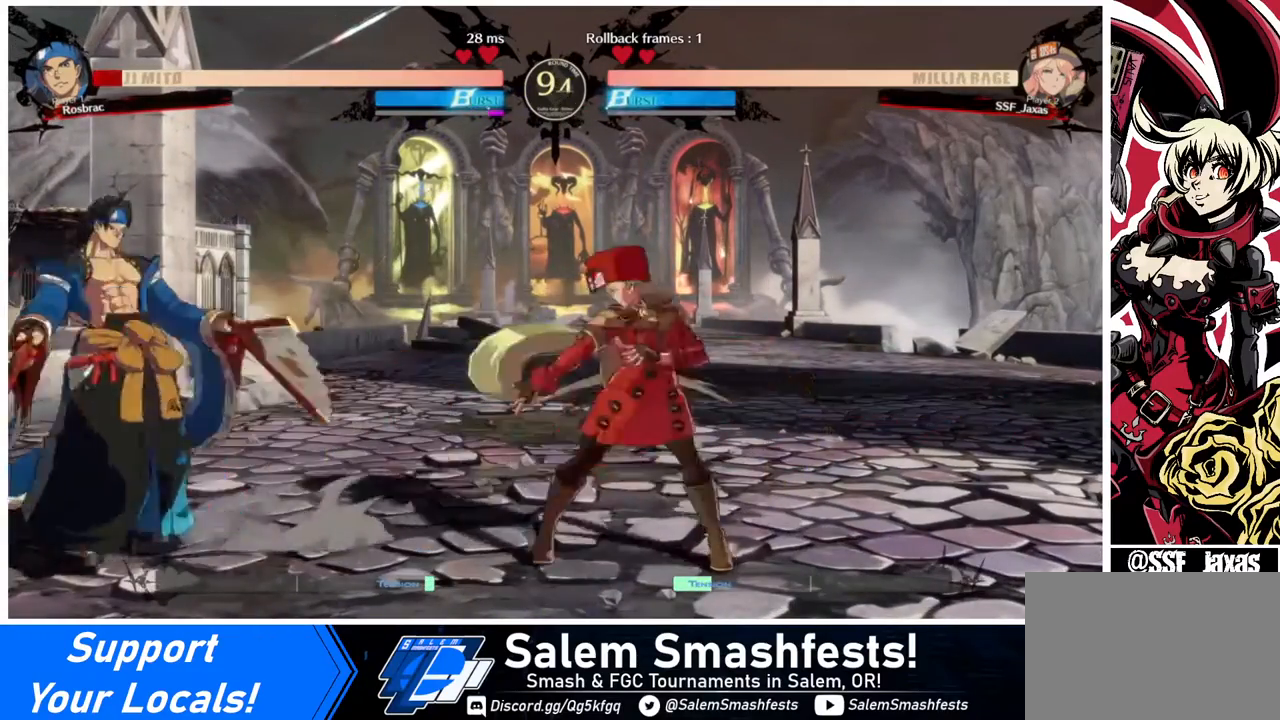
{"buttons": ["DPAD_RIGHT"], "events": [[40, "DPAD_LEFT", "down"], [80, "DPAD_LEFT", "up"], [120, "DPAD_LEFT", "down"], [280, "DPAD_UP", "down"], [440, "DPAD_LEFT", "up"], [440, "DPAD_RIGHT", "down"], [480, "DPAD_UP", "up"]]}
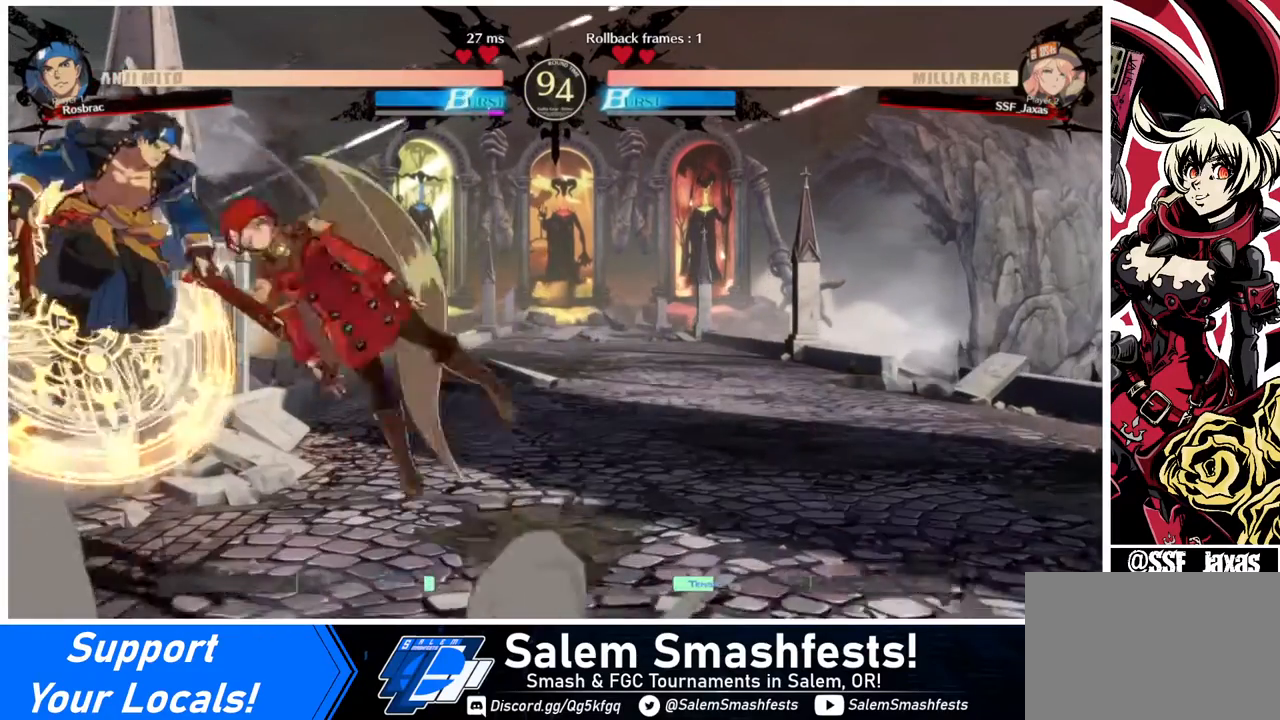
{"buttons": ["DPAD_LEFT"], "events": [[80, "R2", "down"], [200, "R2", "up"], [480, "DPAD_LEFT", "down"], [480, "DPAD_RIGHT", "up"]]}
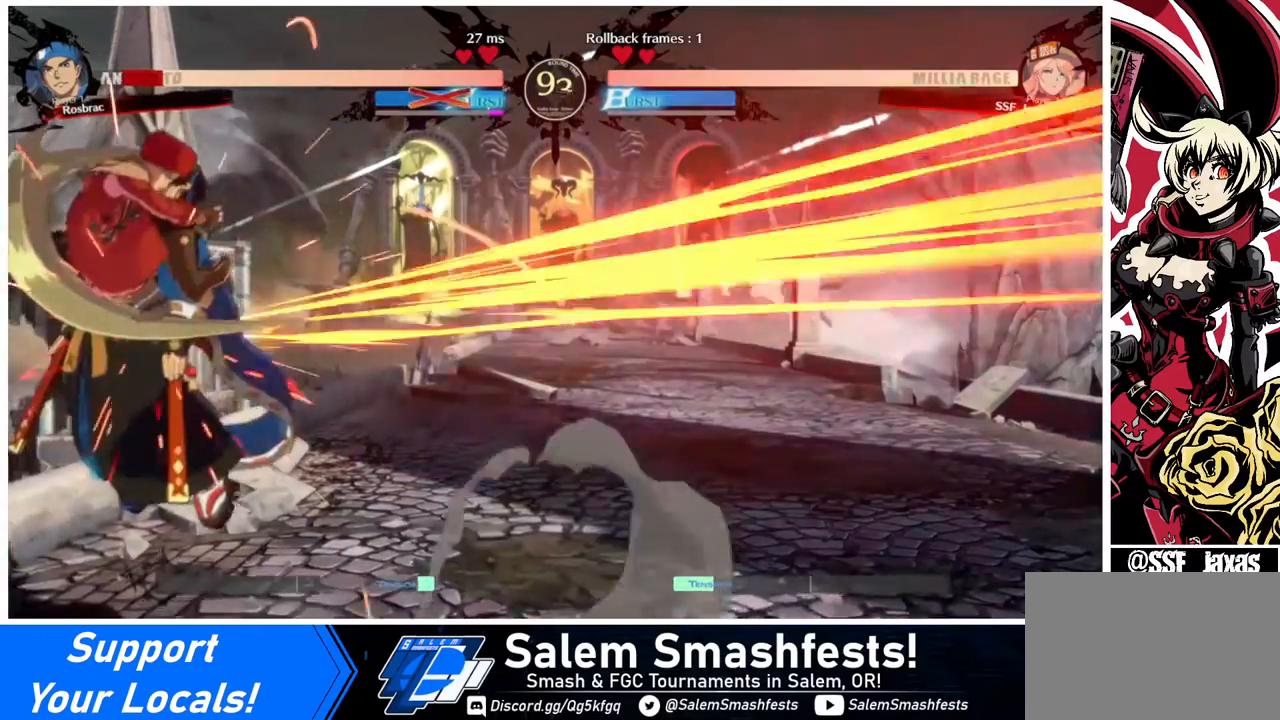
{"buttons": [], "events": [[120, "DPAD_LEFT", "up"]]}
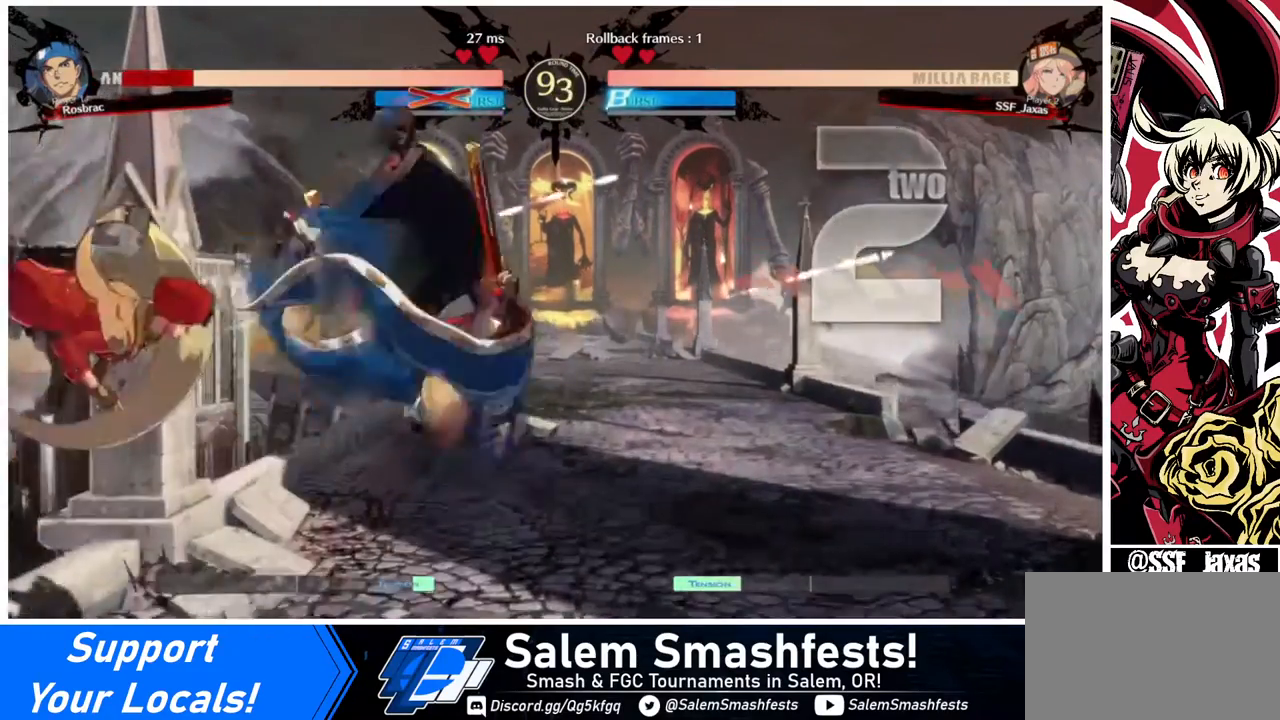
{"buttons": ["DPAD_RIGHT"], "events": [[480, "DPAD_RIGHT", "down"]]}
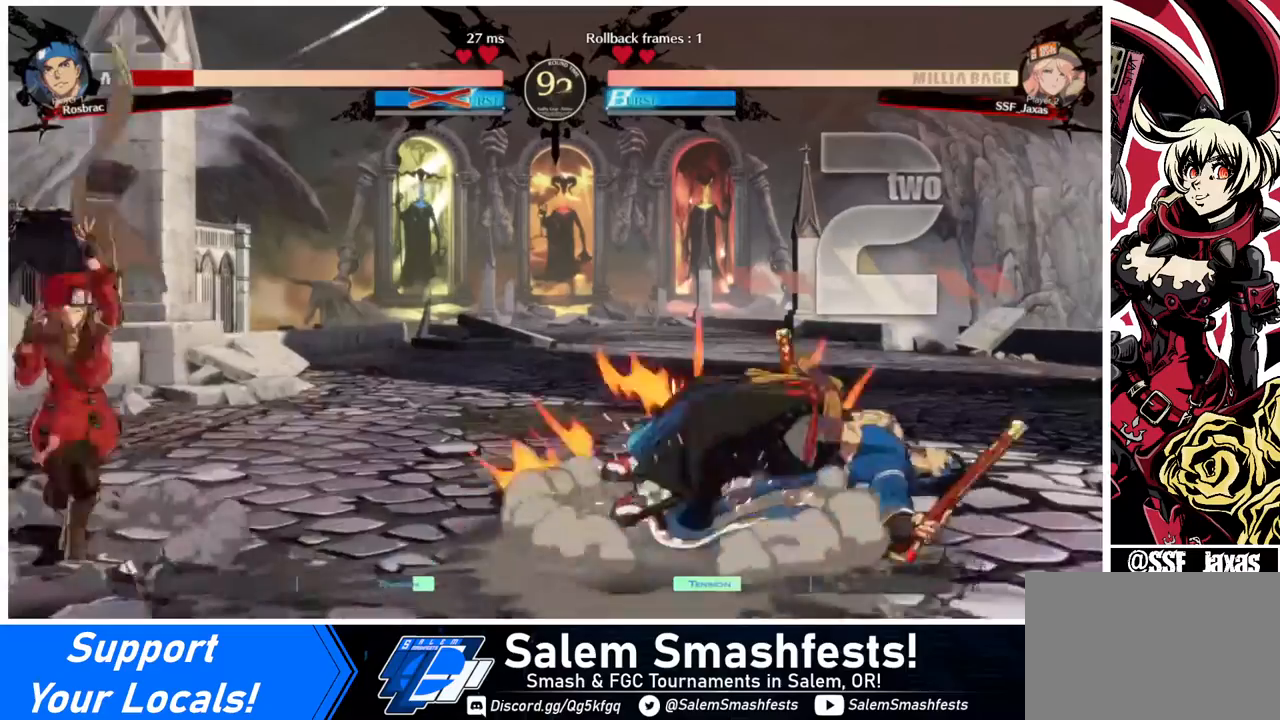
{"buttons": ["DPAD_RIGHT"], "events": [[40, "DPAD_RIGHT", "up"], [80, "DPAD_RIGHT", "down"]]}
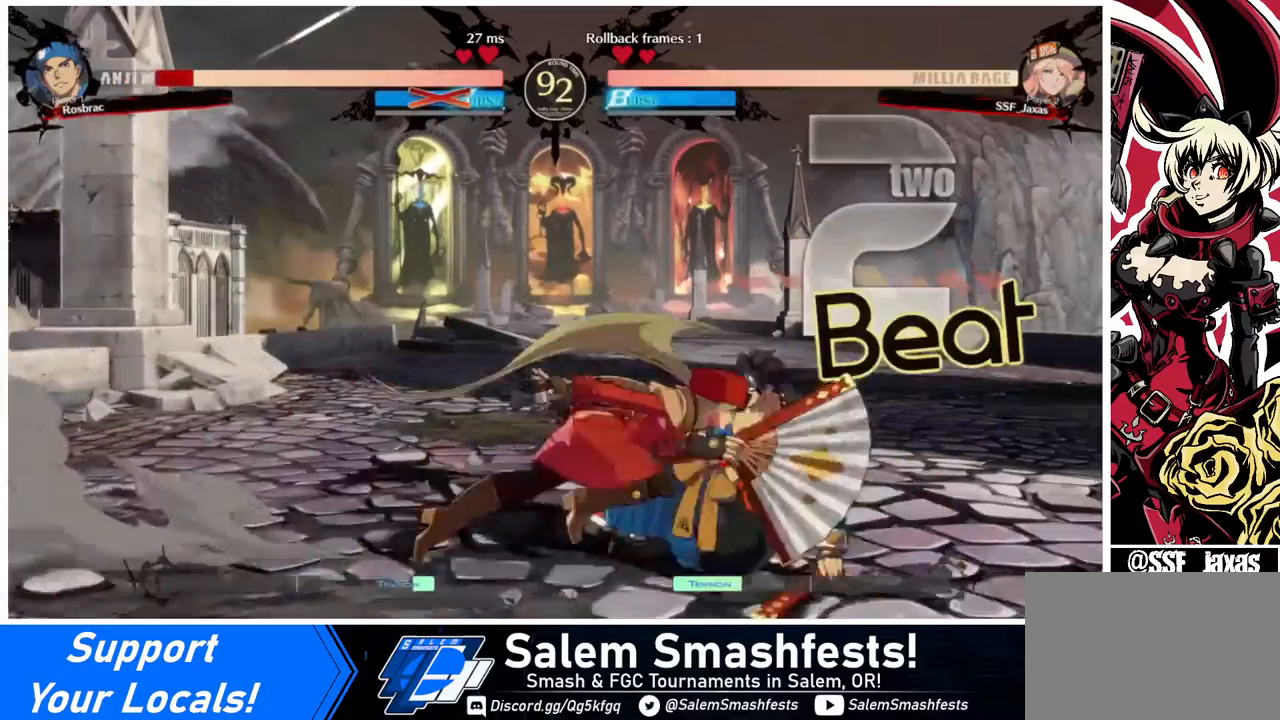
{"buttons": [], "events": [[280, "DPAD_RIGHT", "up"], [280, "TRIANGLE", "down"], [400, "TRIANGLE", "up"]]}
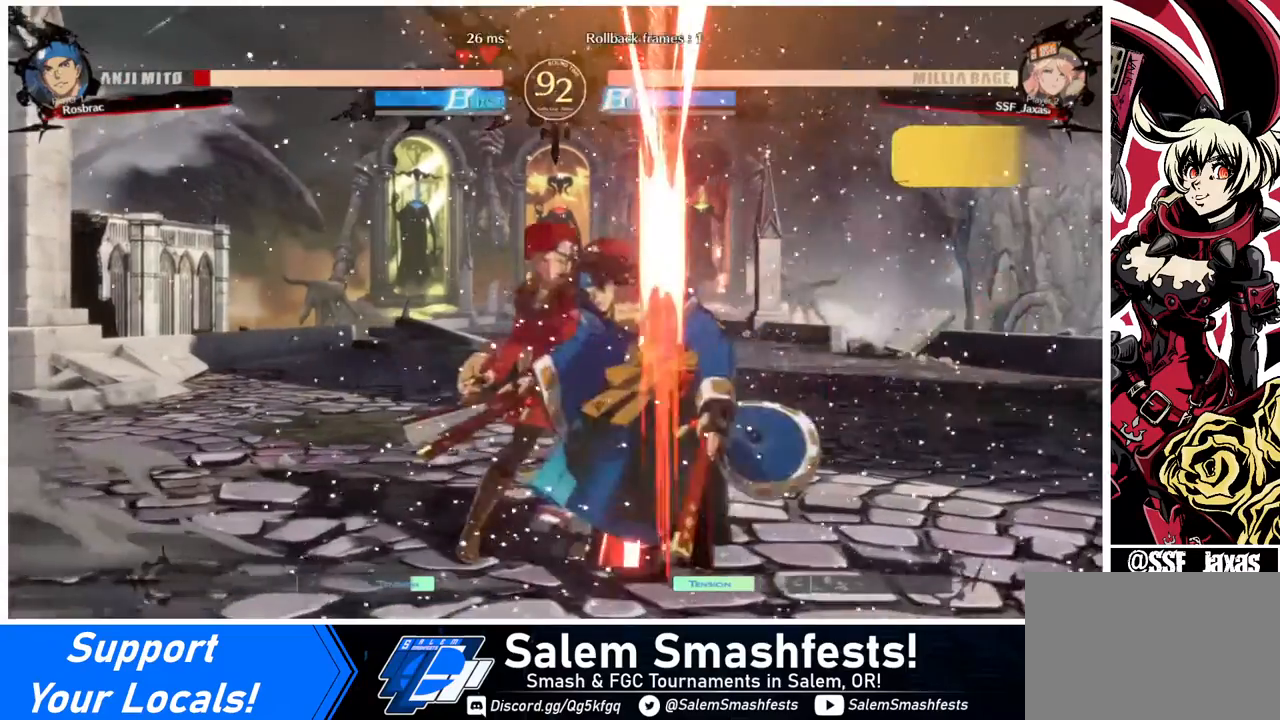
{"buttons": ["DPAD_RIGHT"], "events": [[440, "DPAD_RIGHT", "down"]]}
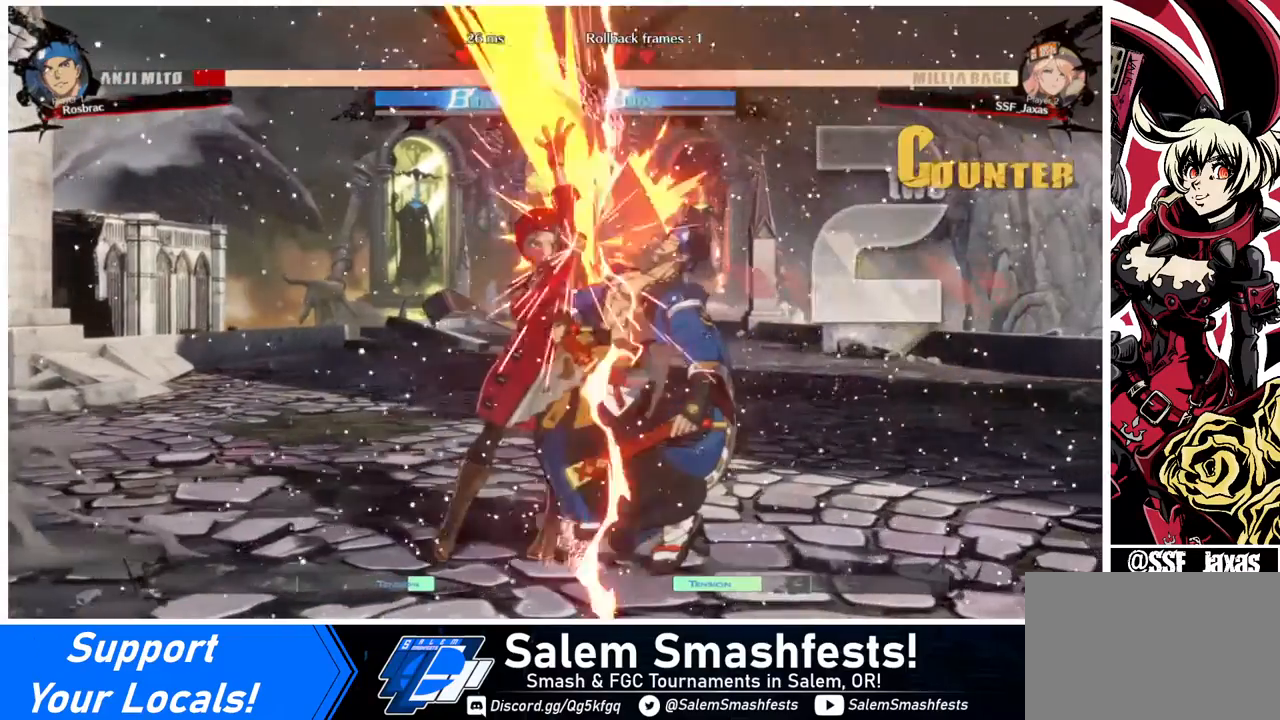
{"buttons": [], "events": [[200, "R1", "down"], [280, "DPAD_RIGHT", "up"], [280, "R1", "up"]]}
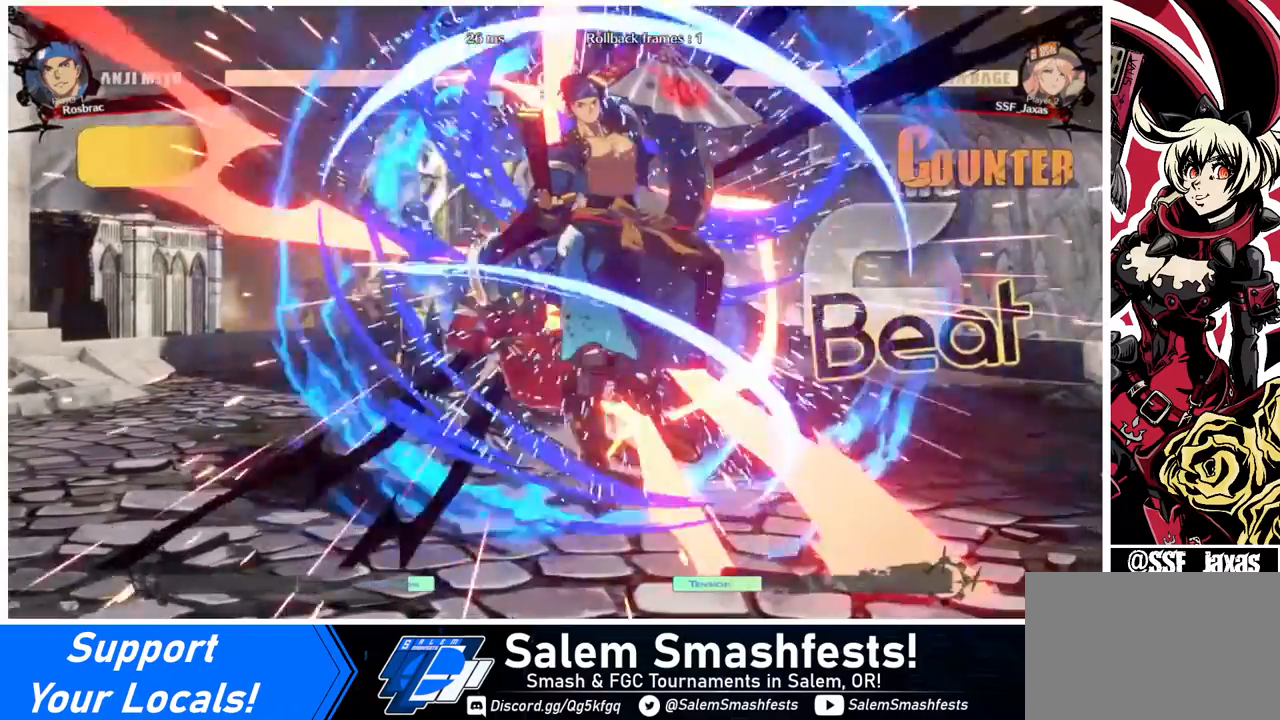
{"buttons": ["SQUARE", "DPAD_LEFT"], "events": [[200, "DPAD_LEFT", "down"], [480, "SQUARE", "down"]]}
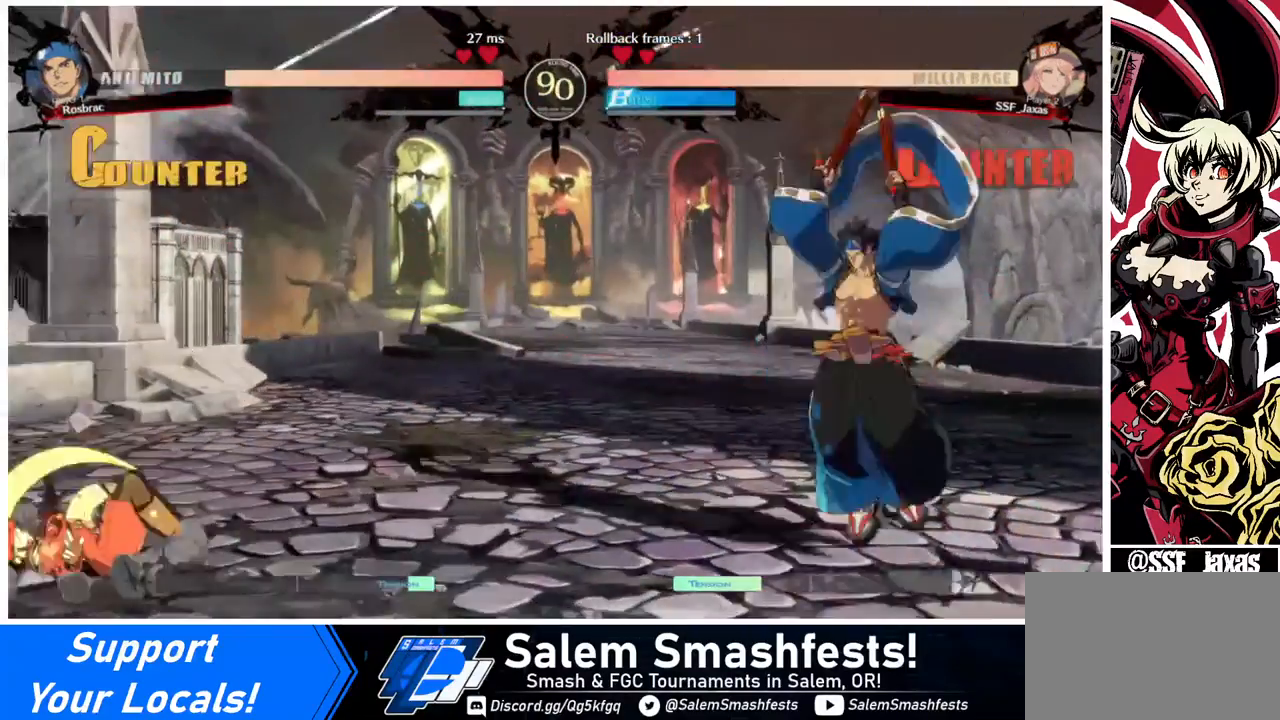
{"buttons": ["DPAD_RIGHT"], "events": [[80, "DPAD_LEFT", "up"], [120, "SQUARE", "up"], [360, "DPAD_RIGHT", "down"], [400, "DPAD_RIGHT", "up"], [480, "DPAD_RIGHT", "down"]]}
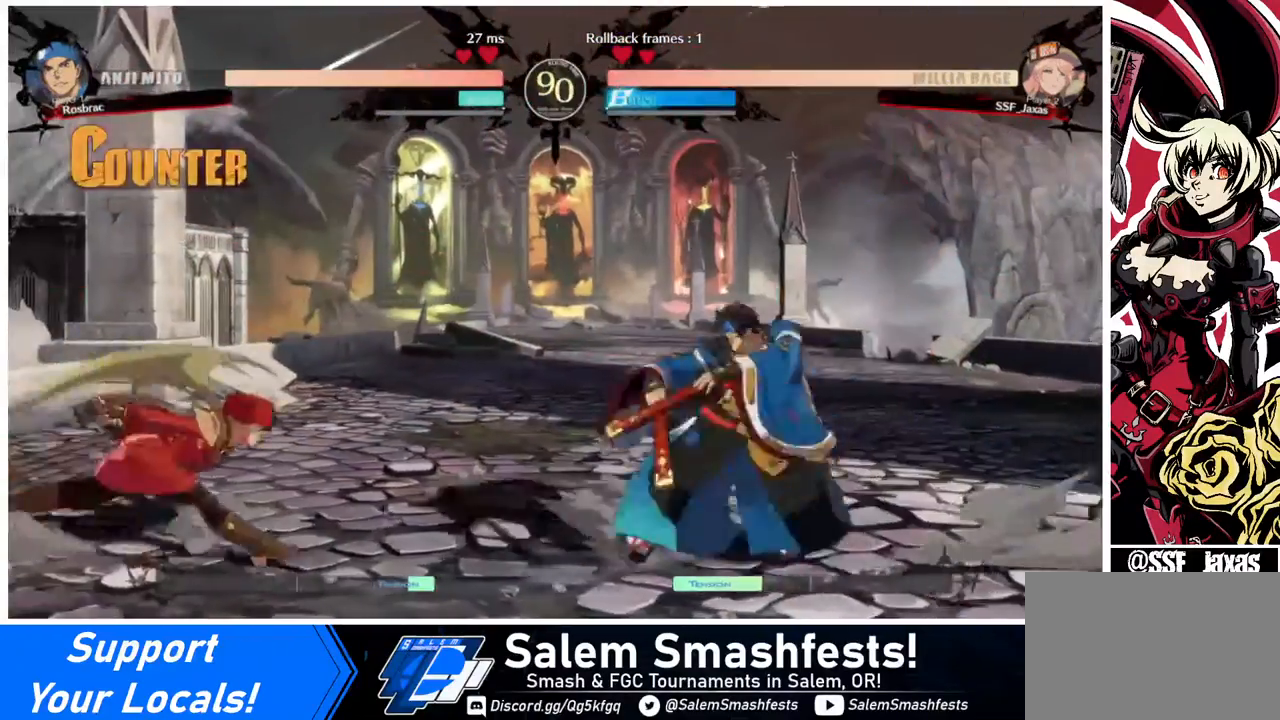
{"buttons": ["DPAD_LEFT"], "events": [[80, "DPAD_LEFT", "down"], [80, "DPAD_RIGHT", "up"], [80, "DPAD_UP", "down"], [200, "DPAD_UP", "up"]]}
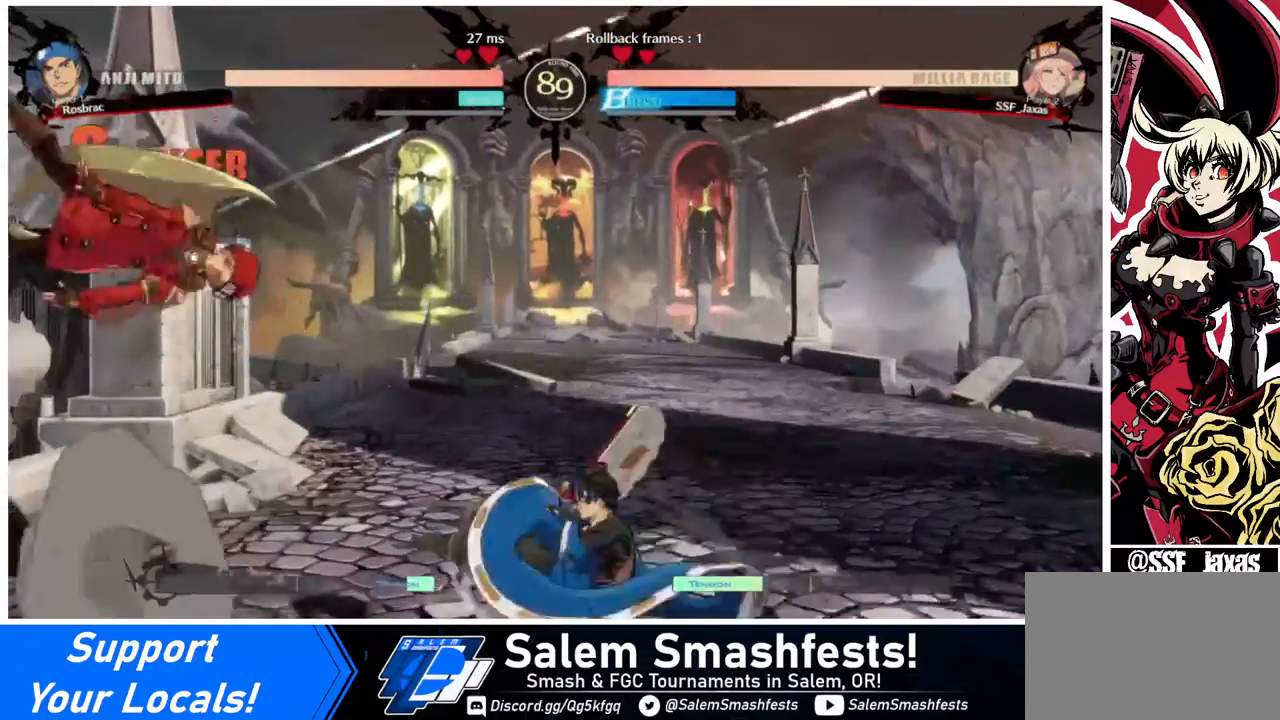
{"buttons": ["SQUARE", "DPAD_RIGHT"], "events": [[320, "DPAD_LEFT", "up"], [320, "DPAD_RIGHT", "down"], [400, "DPAD_RIGHT", "up"], [440, "DPAD_RIGHT", "down"], [520, "SQUARE", "down"]]}
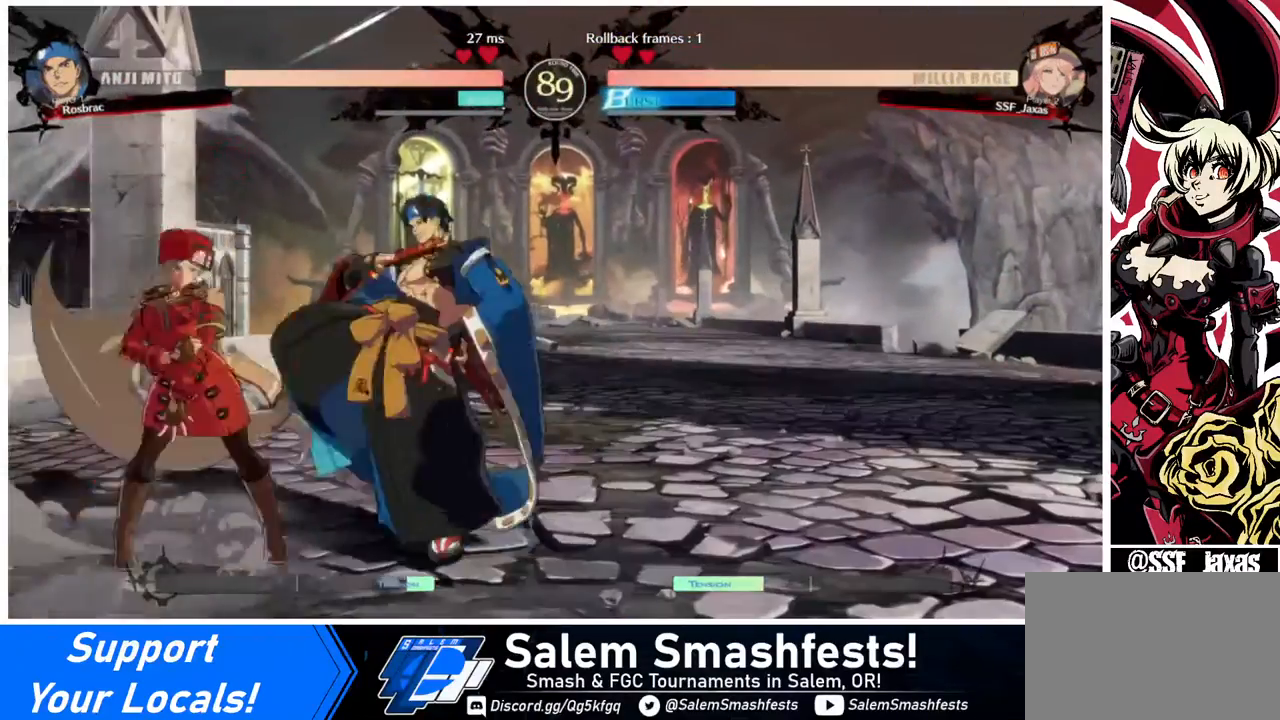
{"buttons": ["DPAD_LEFT"], "events": [[40, "DPAD_DOWN", "down"], [40, "DPAD_RIGHT", "up"], [80, "SQUARE", "up"], [160, "R2", "down"], [280, "R2", "up"], [400, "DPAD_DOWN", "up"], [440, "DPAD_LEFT", "down"]]}
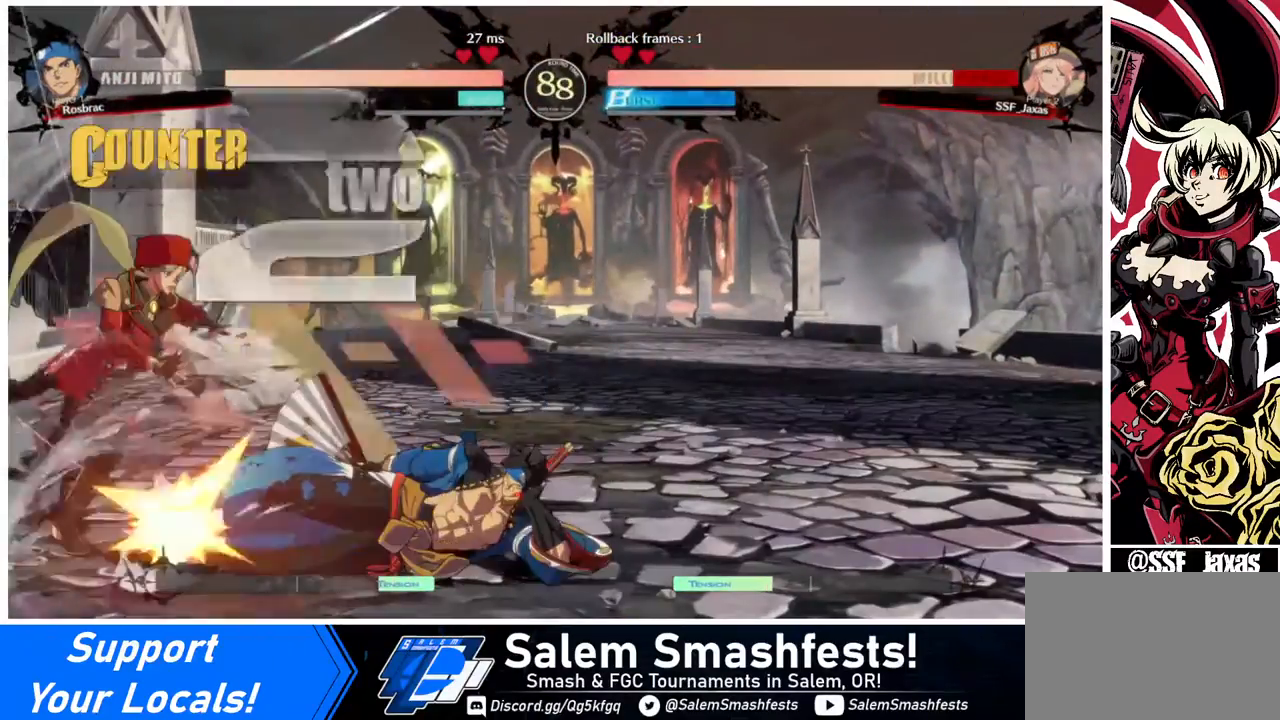
{"buttons": ["SQUARE", "DPAD_LEFT"], "events": [[40, "DPAD_DOWN", "down"], [400, "DPAD_DOWN", "up"], [520, "SQUARE", "down"]]}
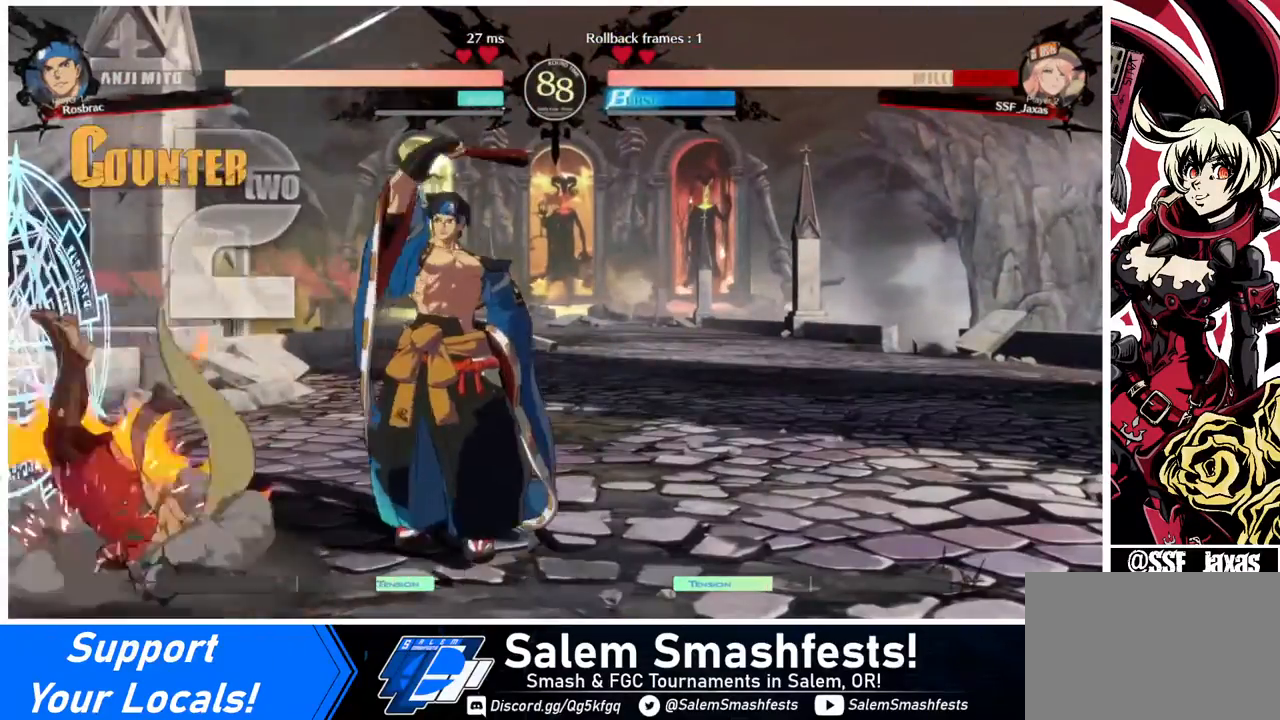
{"buttons": ["DPAD_DOWN", "DPAD_LEFT"], "events": [[120, "SQUARE", "up"], [200, "DPAD_DOWN", "down"]]}
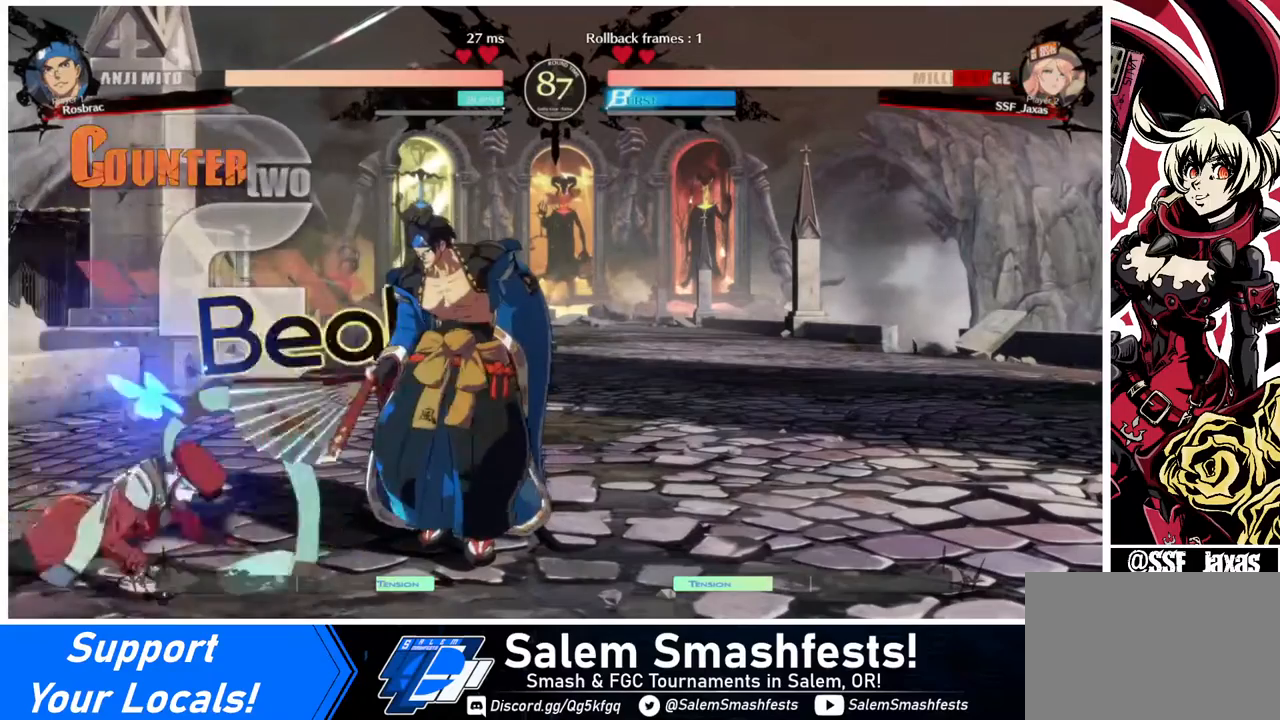
{"buttons": ["DPAD_DOWN", "DPAD_LEFT"], "events": [[120, "SQUARE", "down"], [160, "TRIANGLE", "down"], [520, "SQUARE", "up"], [520, "TRIANGLE", "up"]]}
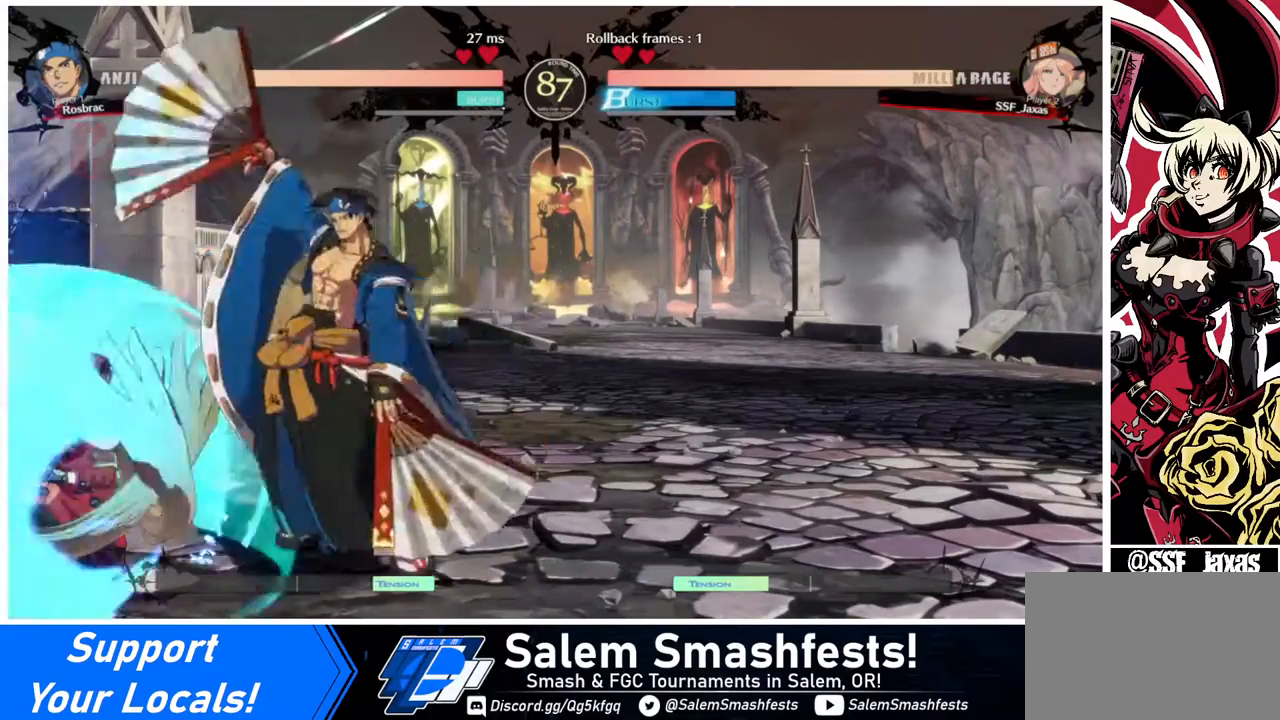
{"buttons": ["DPAD_DOWN", "DPAD_LEFT"], "events": [[80, "SQUARE", "down"], [200, "SQUARE", "up"]]}
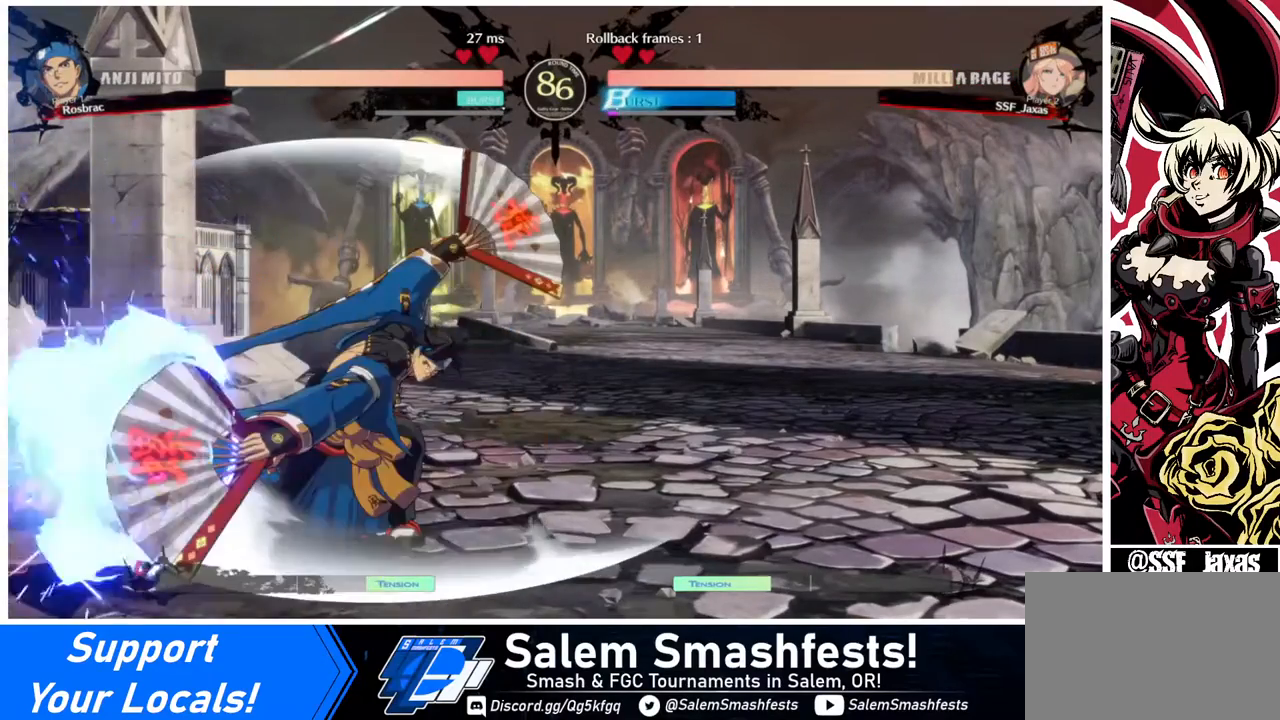
{"buttons": ["DPAD_DOWN", "DPAD_LEFT"], "events": []}
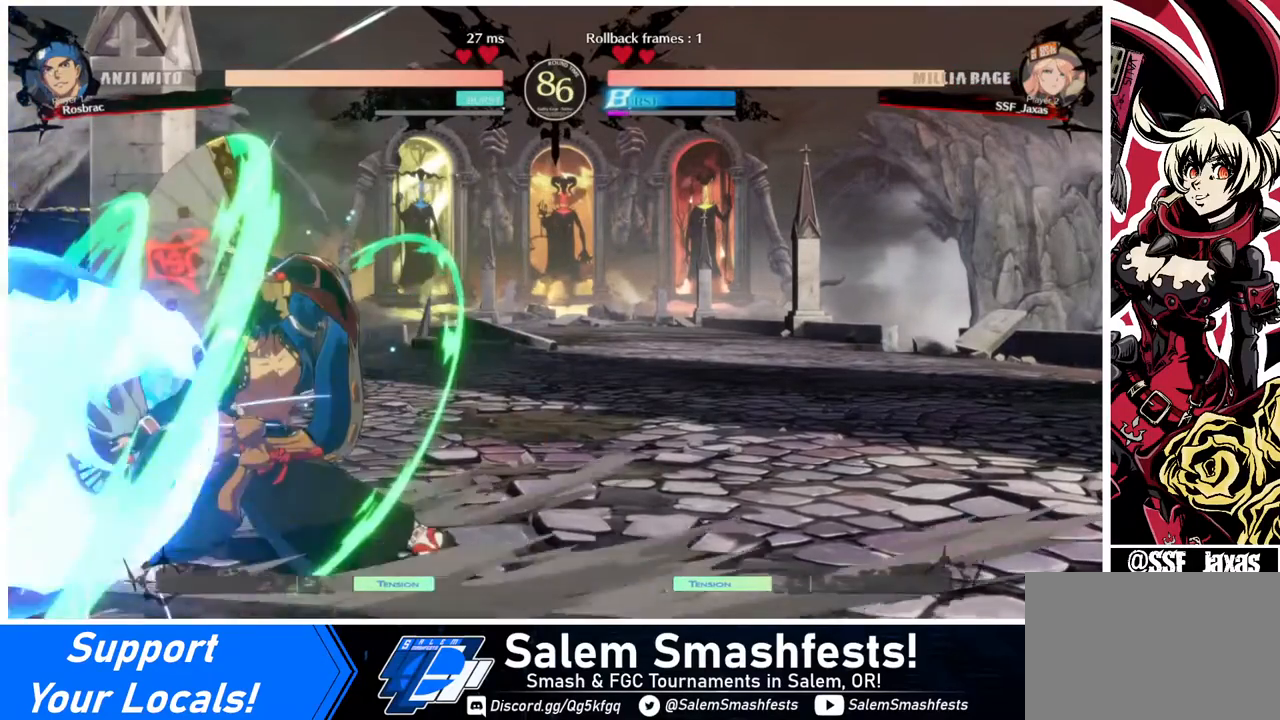
{"buttons": ["DPAD_LEFT"], "events": [[480, "DPAD_DOWN", "up"]]}
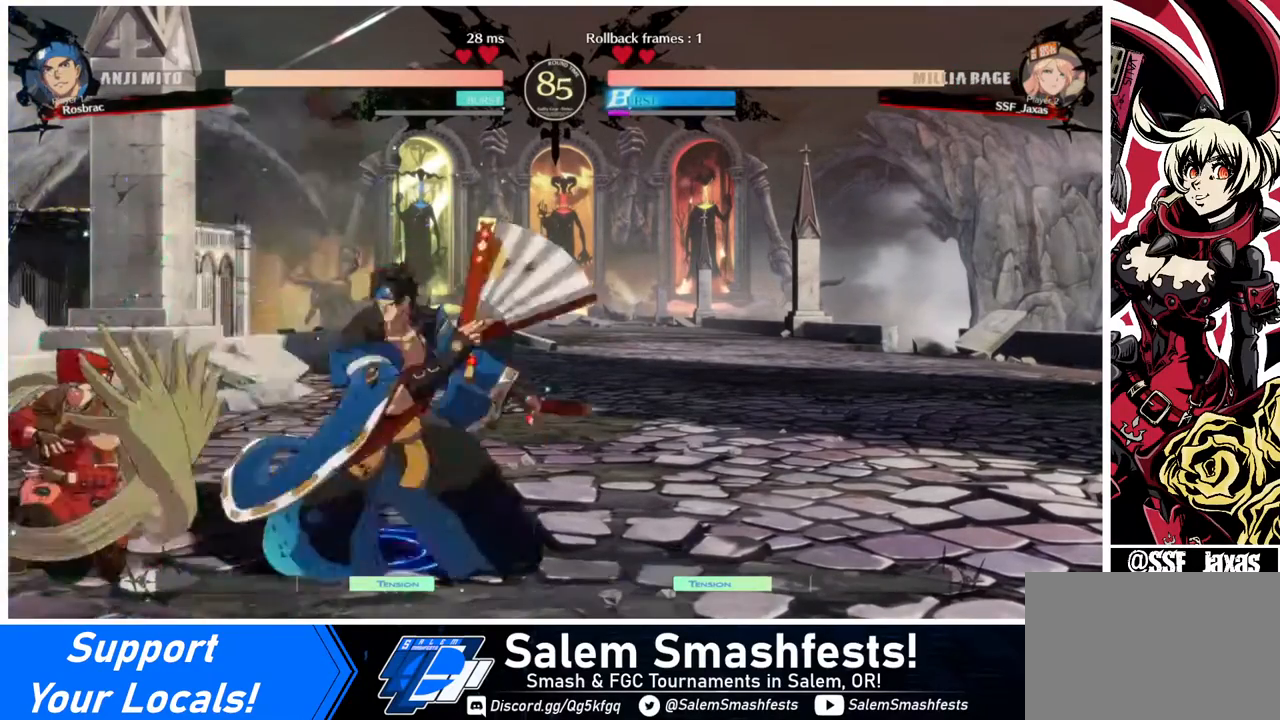
{"buttons": ["DPAD_DOWN", "DPAD_LEFT"], "events": [[80, "DPAD_DOWN", "down"], [160, "SQUARE", "down"], [240, "SQUARE", "up"]]}
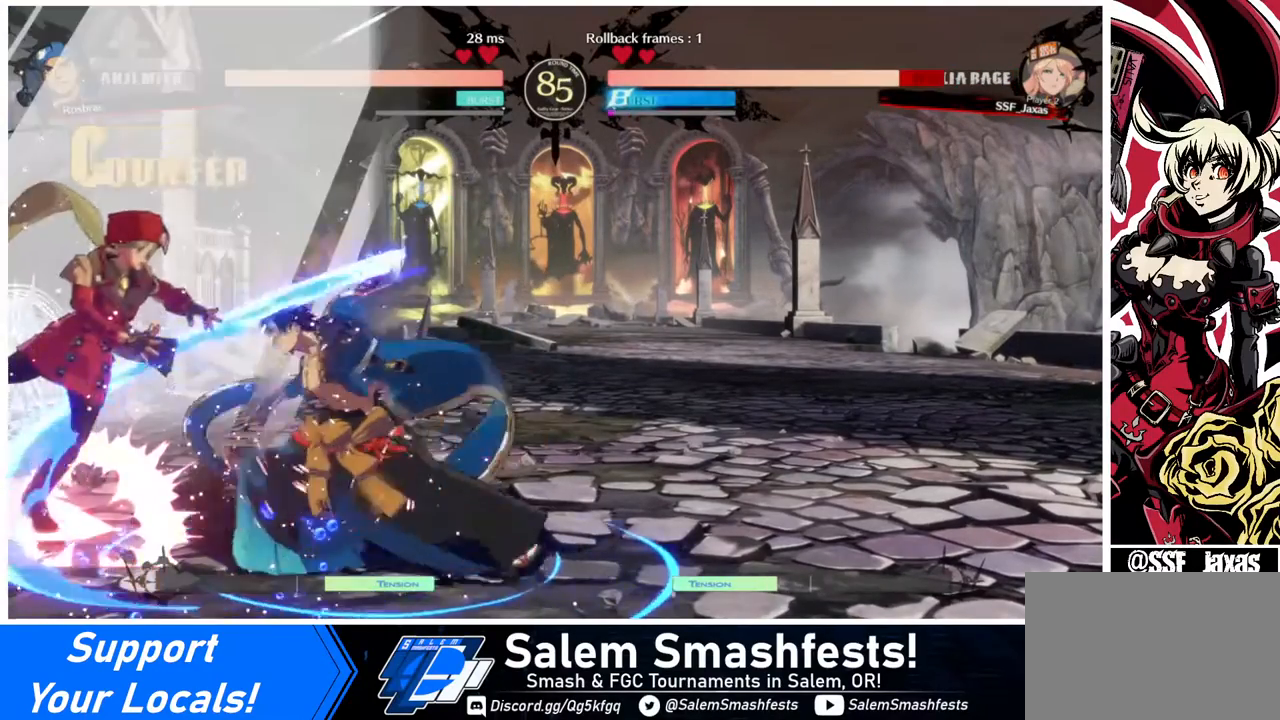
{"buttons": ["SQUARE", "DPAD_LEFT"], "events": [[280, "DPAD_DOWN", "up"], [480, "SQUARE", "down"]]}
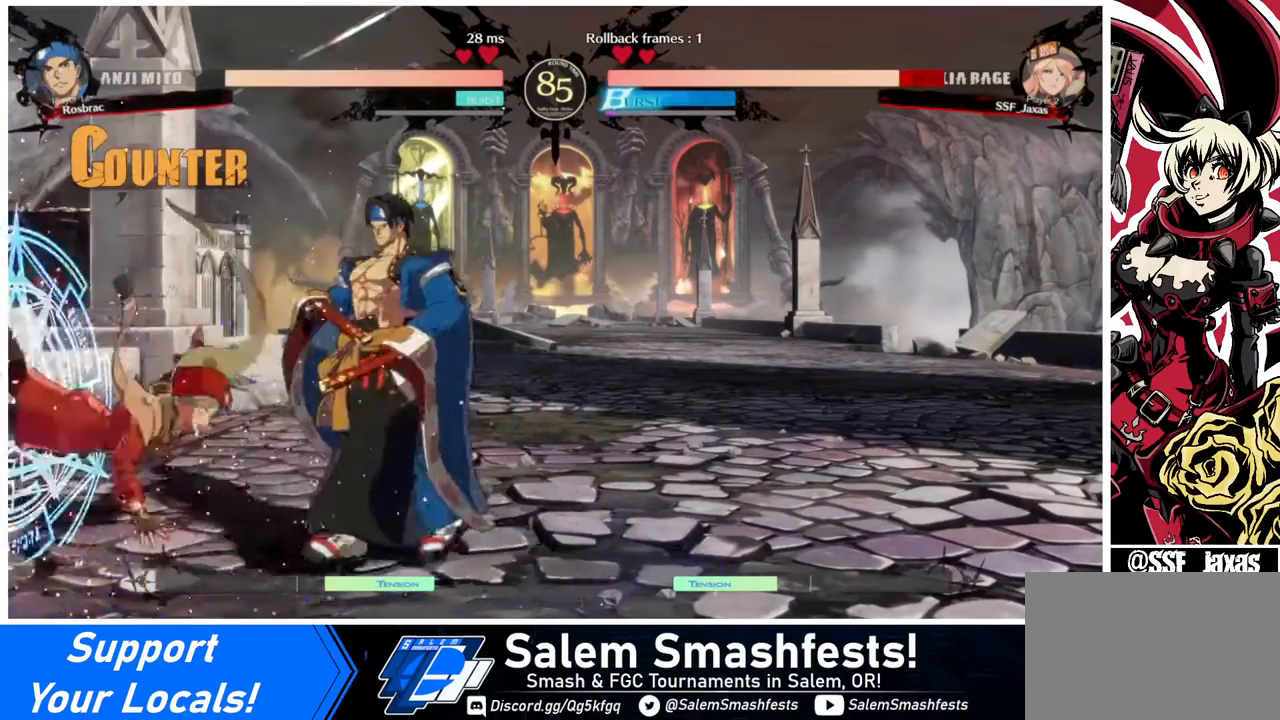
{"buttons": ["DPAD_DOWN", "DPAD_LEFT"], "events": [[280, "DPAD_DOWN", "down"], [280, "SQUARE", "up"]]}
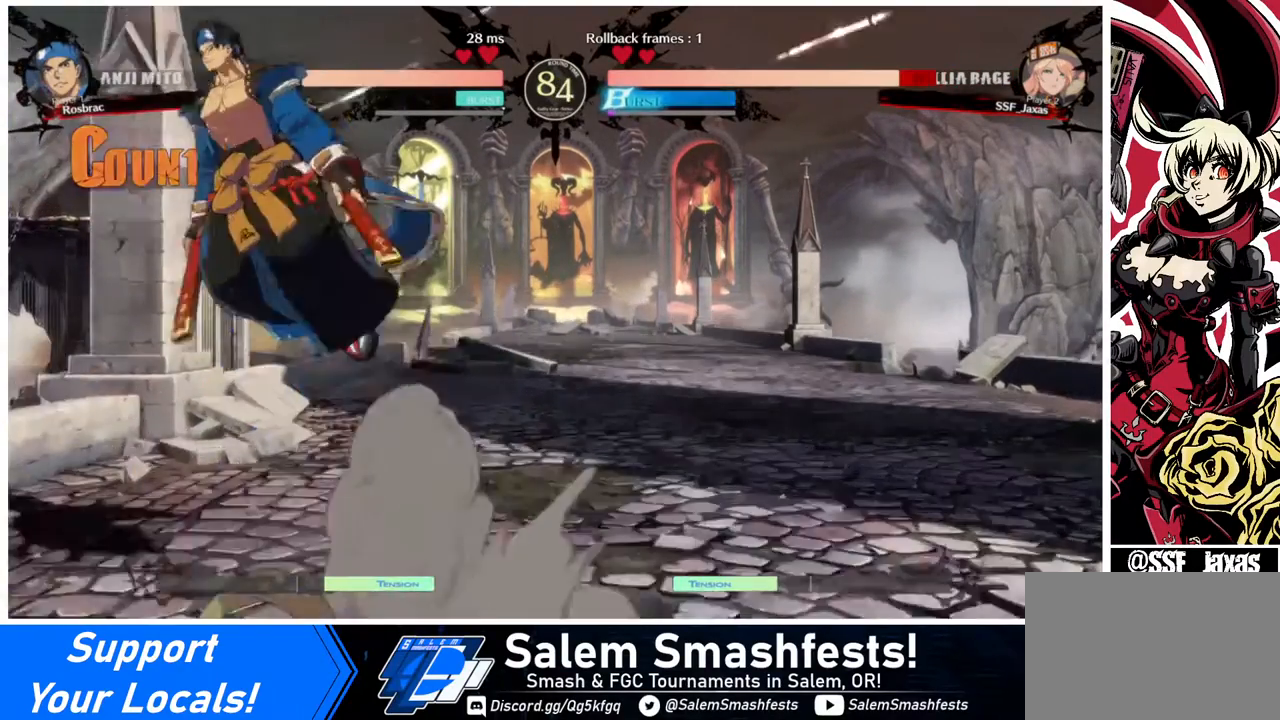
{"buttons": ["DPAD_LEFT"], "events": [[160, "DPAD_DOWN", "up"]]}
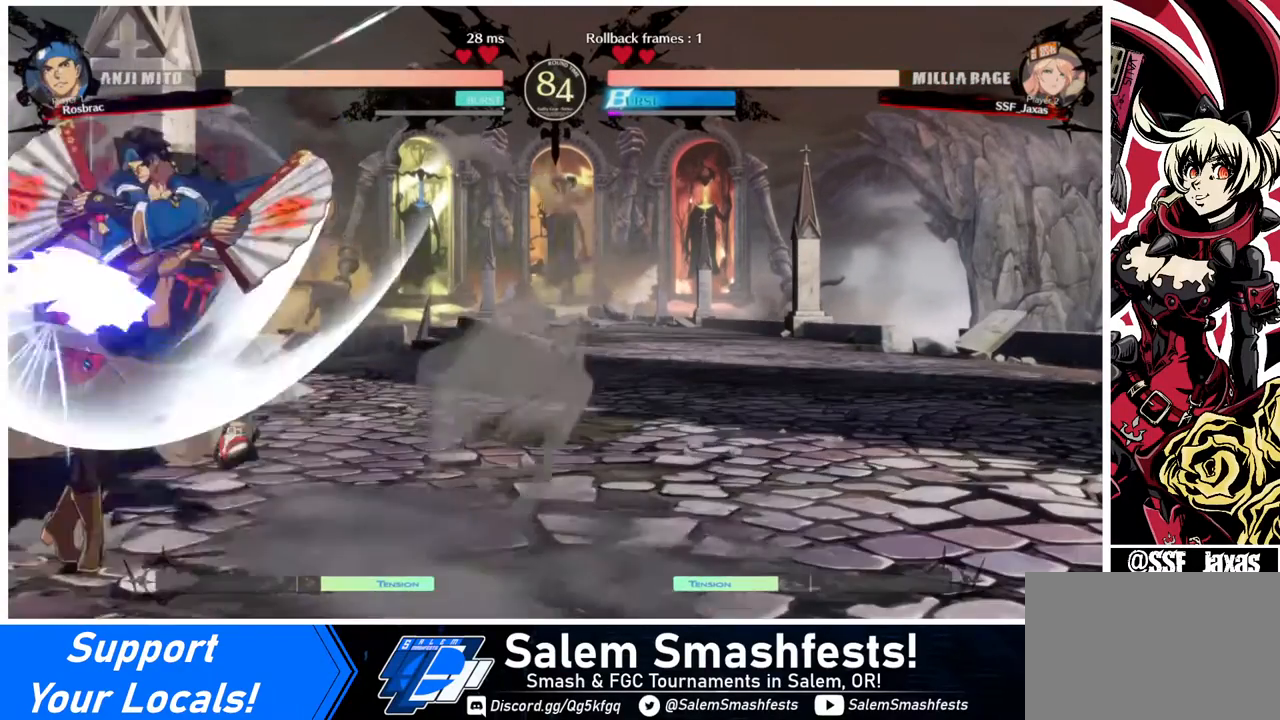
{"buttons": ["SQUARE", "TRIANGLE", "DPAD_DOWN", "DPAD_LEFT"], "events": [[40, "R2", "down"], [200, "R2", "up"], [400, "DPAD_DOWN", "down"], [480, "SQUARE", "down"], [480, "TRIANGLE", "down"]]}
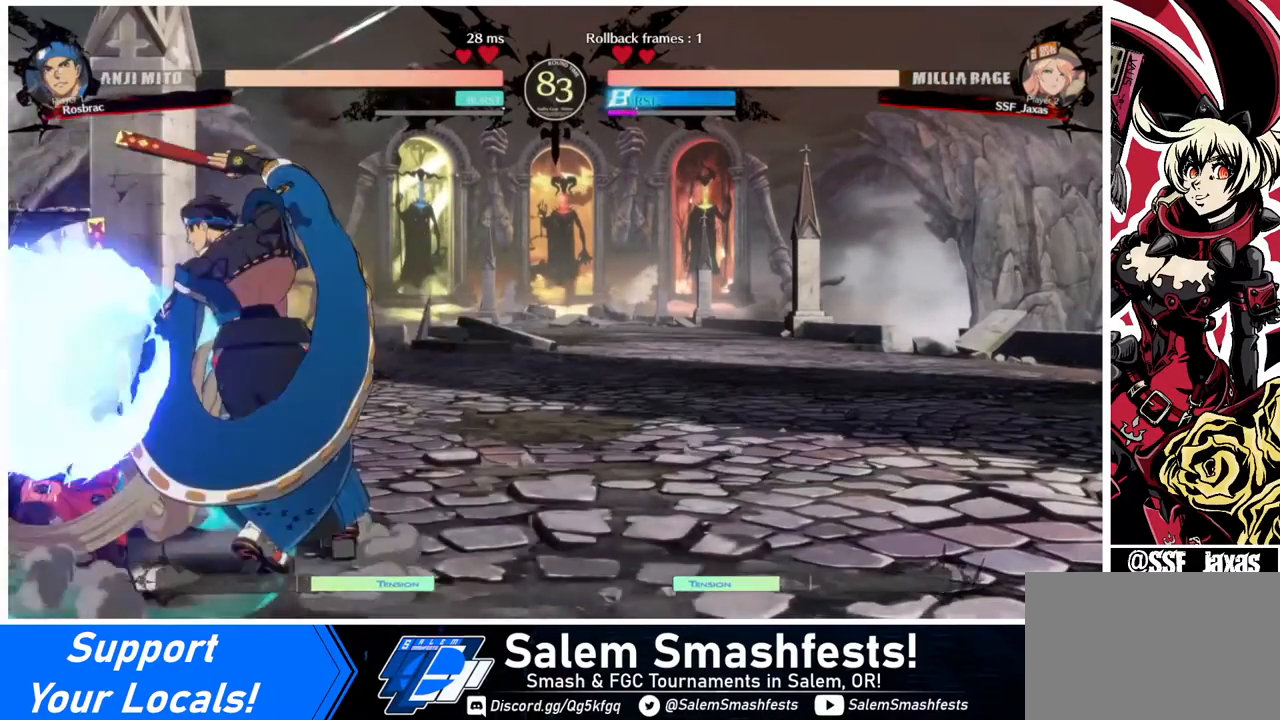
{"buttons": ["SQUARE", "TRIANGLE", "DPAD_DOWN", "DPAD_LEFT"], "events": []}